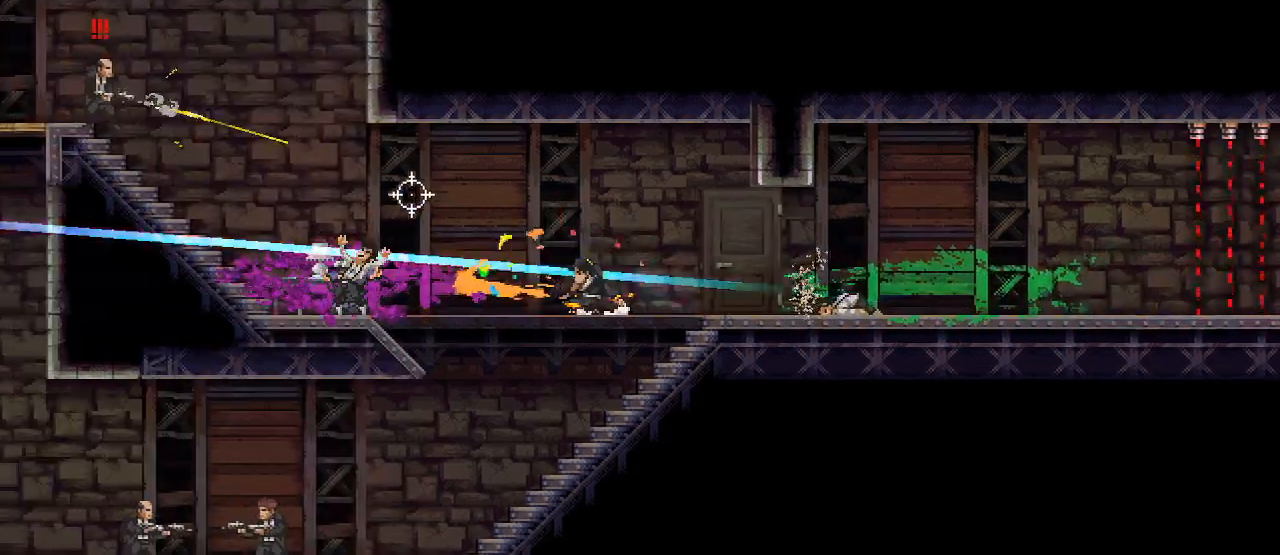
Gameplay with keyboard and mouse; each line is a JSON object with the keys and mouse buttons held at the frame after it. "events" lists presses ("down") and releases ("up") of ".", "/", "0", "1", "2", "3", "4", "5", "6", "7", "8", "9", "a", "alt_l", "alt_r", "b", "backslash", "backspace", "c", "caps_lock", "comma", "ctrl_l", "ctrl_r", "d", "e", "equals", "escape", "f", "f1", "f10", "f11", "f12", "f2", "f3", "f4", "f5", "f6", "f7", "f8", "f9", "g", "h", "i", "j", "k", "l", "lbracket", "m", "minus", "n", "o", "p", "q", "quote", "r", "rbracket", "return", "s", "semicolon", "shift_l", "shift_r", "space", "super", "t", "tab", "tilde", "u", "v", "w", "x", "y", "z", "mouse_left", "mouse_wheel", "mouse_right", "mouse_mb4" and "mouse_mb5" between this image and that frame as [ms after this image, input, new state], when the widget could be followed in between. "mouse_left", "mouse_wheel", "mouse_right", "mouse_mb4", "mouse_mb5" = the "left", "wheel", "right", "mb4", "mb5" buttons of the "mouse" list. No other keys are recorded. "wheel" means that the mouse wheel is clicked or scrolled. Mouse movement is not recorded.
{"keys": ["a", "s"], "mouse": [], "events": [[83, "mouse_left", "down"], [133, "s", "down"], [183, "mouse_left", "up"], [383, "a", "down"]]}
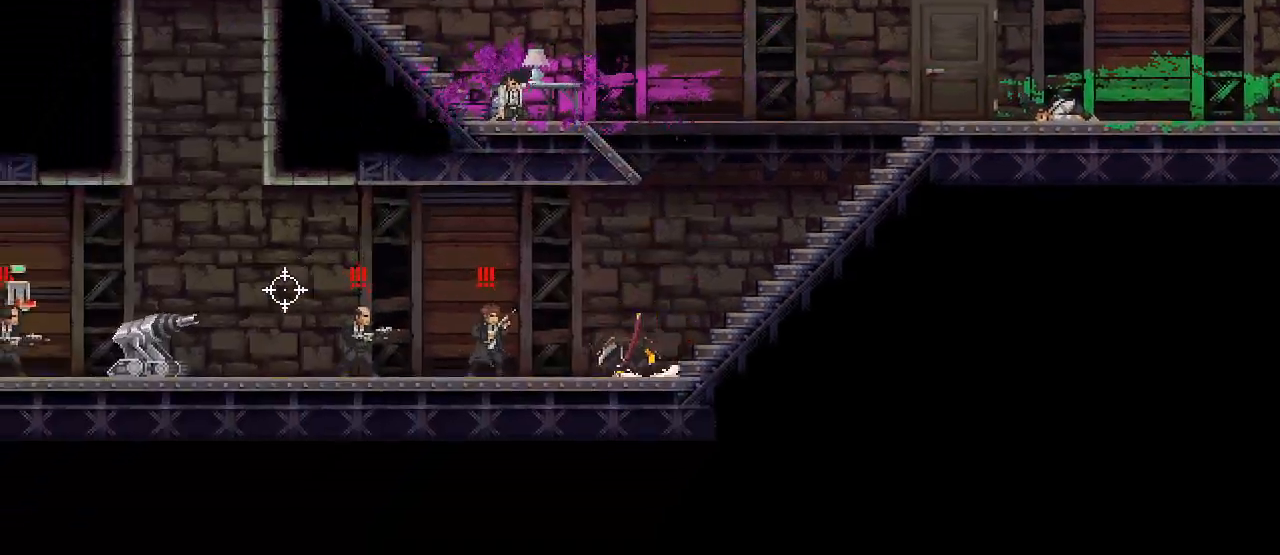
{"keys": ["a"], "mouse": [], "events": [[67, "s", "up"], [83, "mouse_left", "down"], [200, "mouse_left", "up"], [250, "space", "down"], [350, "space", "up"]]}
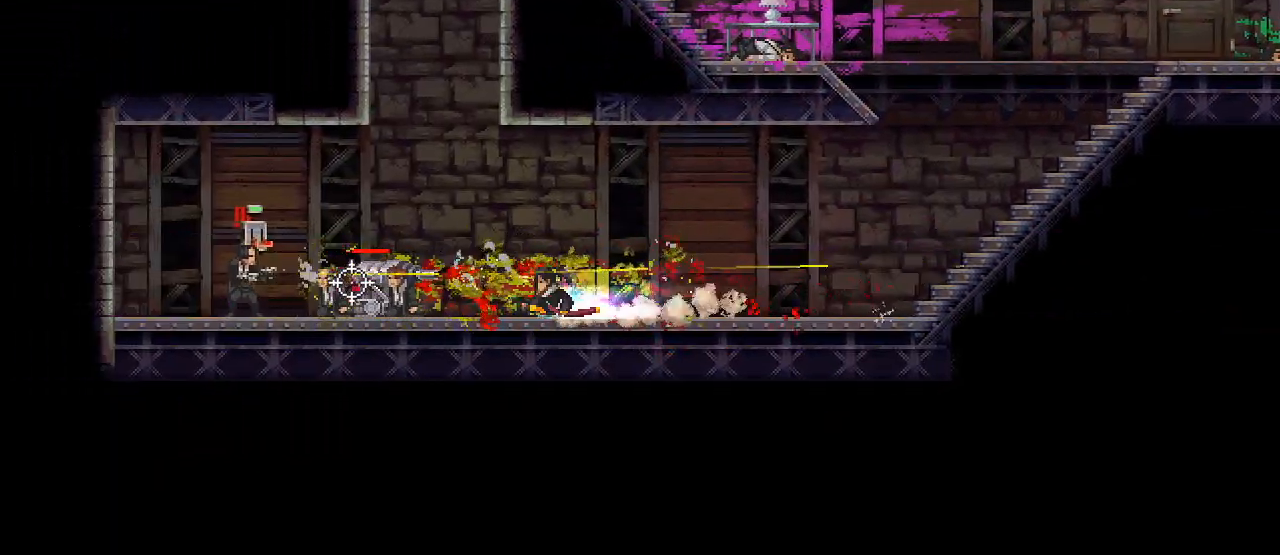
{"keys": ["d", "w"], "mouse": [], "events": [[167, "space", "down"], [300, "space", "up"], [317, "mouse_left", "down"], [383, "a", "up"], [400, "shift_l", "down"], [417, "d", "down"], [417, "mouse_left", "up"], [450, "a", "down"], [467, "w", "down"], [483, "a", "up"], [500, "shift_l", "up"]]}
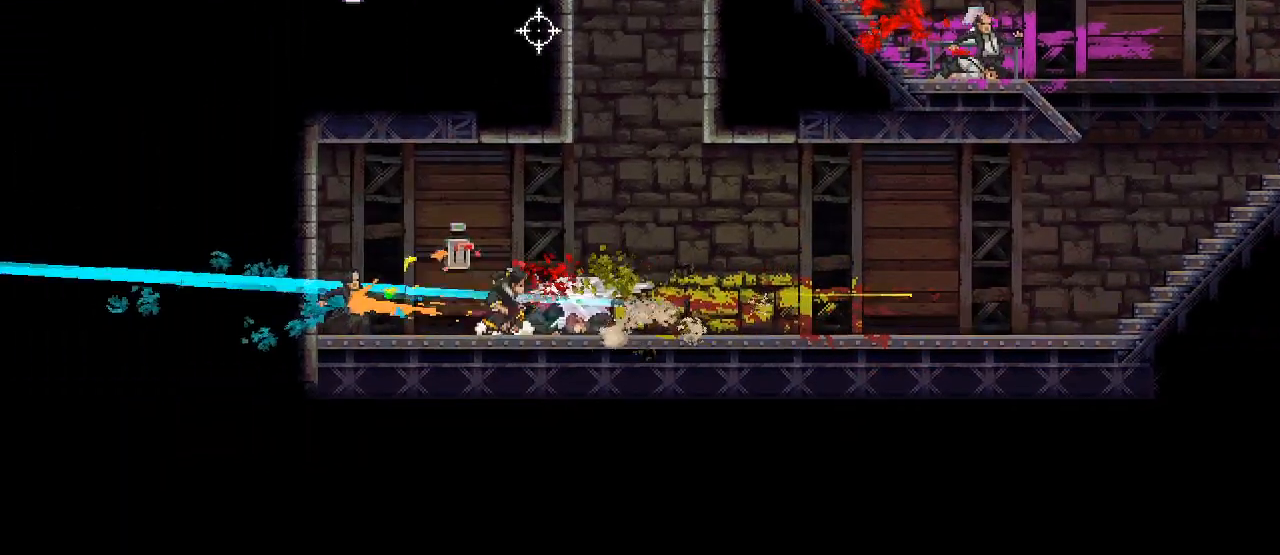
{"keys": ["w"], "mouse": [], "events": [[383, "d", "up"], [433, "w", "up"], [467, "a", "down"], [500, "a", "up"], [500, "w", "down"]]}
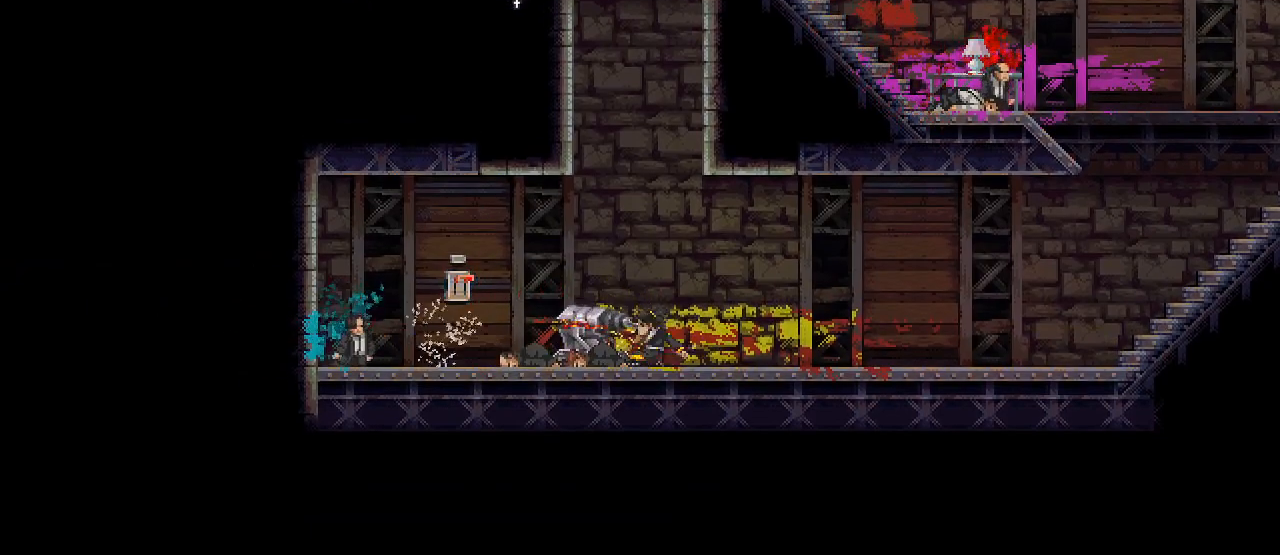
{"keys": ["a"], "mouse": [], "events": [[150, "a", "down"], [250, "mouse_left", "down"], [383, "mouse_left", "up"], [383, "w", "up"]]}
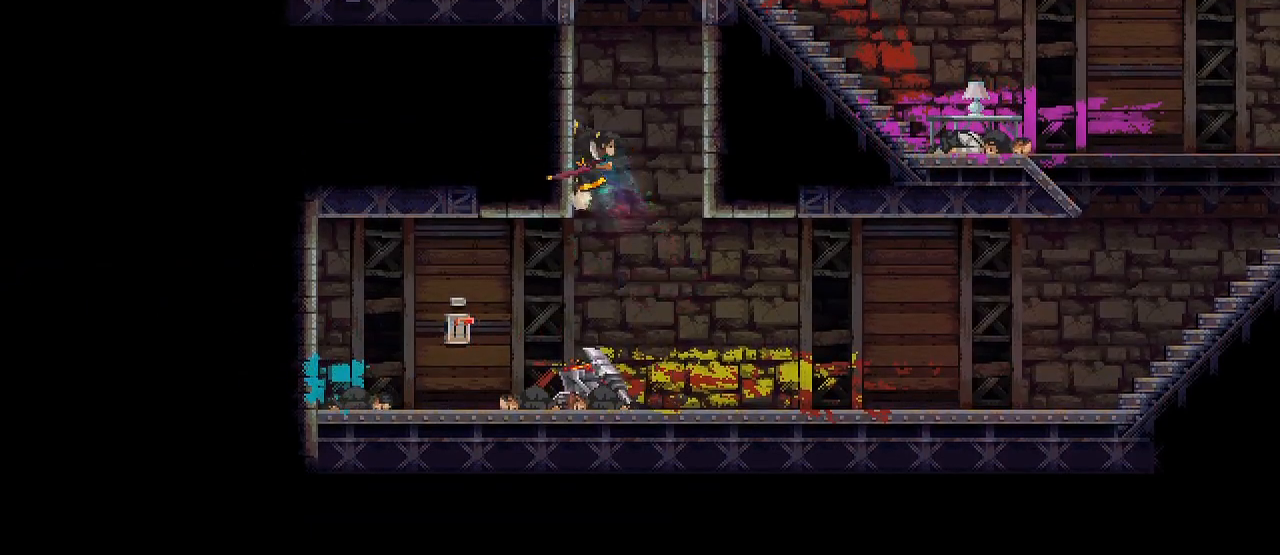
{"keys": ["a"], "mouse": [], "events": [[17, "w", "down"], [117, "w", "up"], [200, "w", "down"], [500, "w", "up"]]}
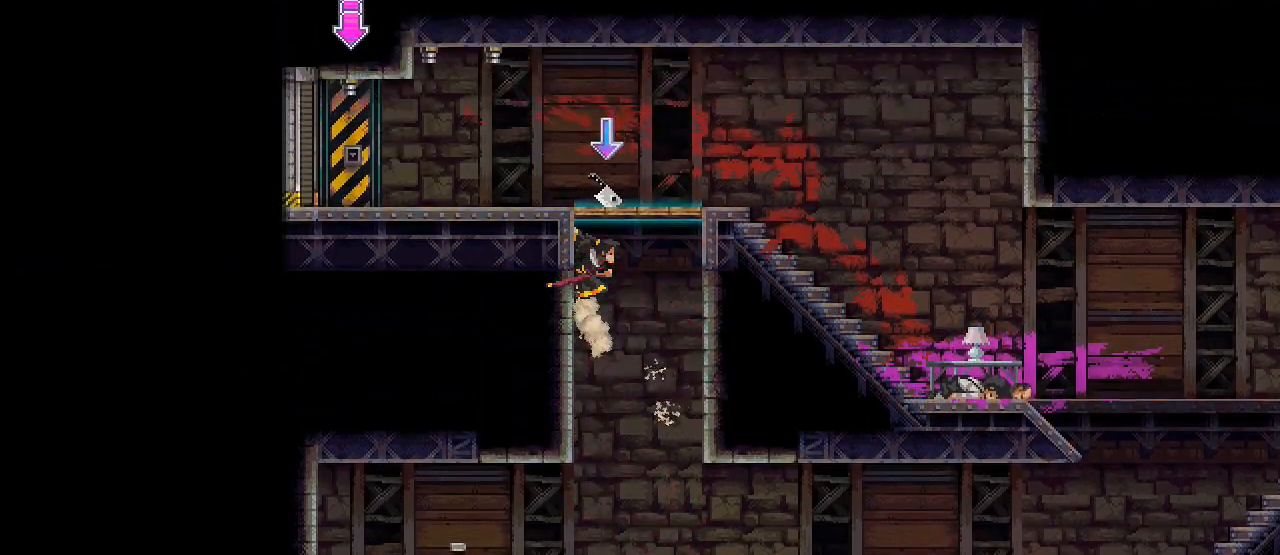
{"keys": ["a", "s"], "mouse": [], "events": [[83, "mouse_left", "down"], [283, "mouse_left", "up"], [367, "s", "down"]]}
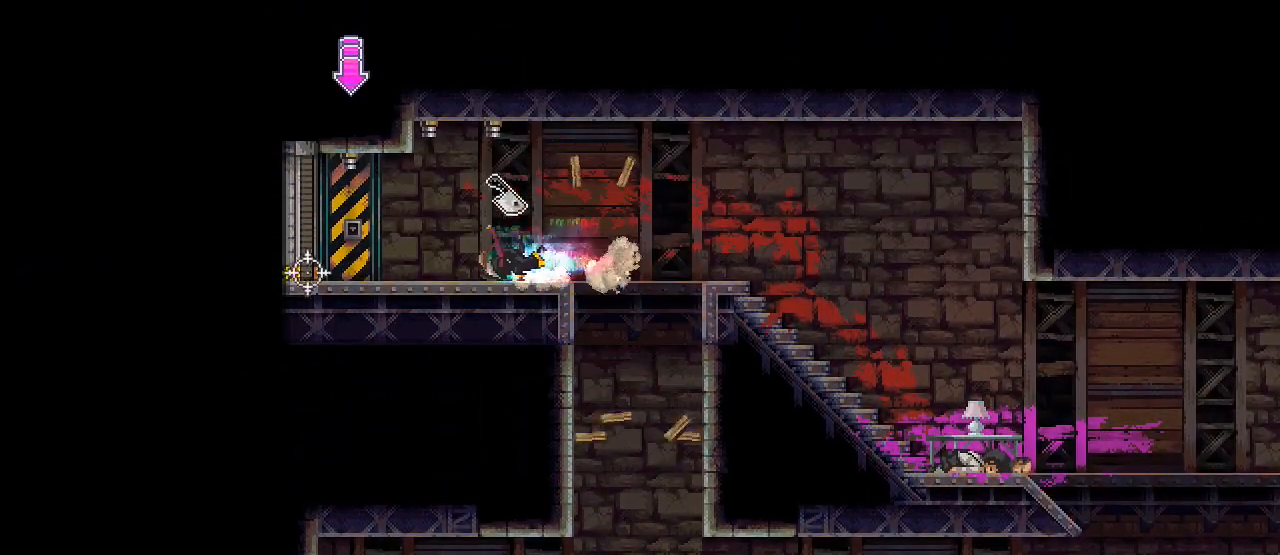
{"keys": ["a", "shift_l"], "mouse": [], "events": [[50, "shift_l", "down"], [117, "s", "up"], [167, "shift_l", "up"], [250, "mouse_left", "down"], [383, "mouse_left", "up"], [383, "shift_l", "down"]]}
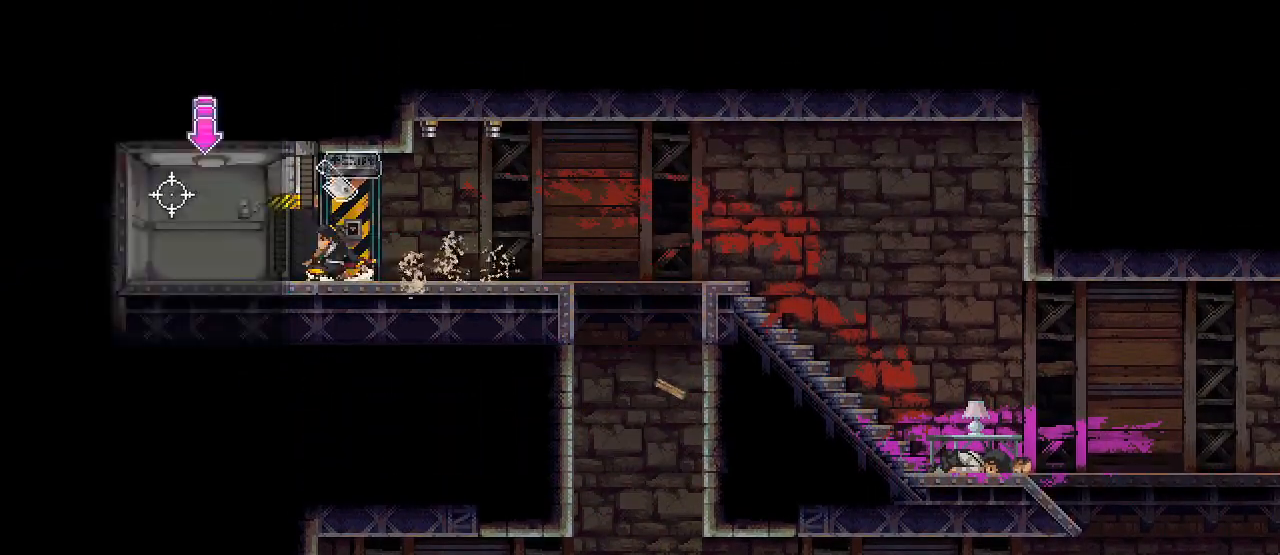
{"keys": ["d", "s", "space"], "mouse": [], "events": [[17, "shift_l", "up"], [100, "mouse_left", "down"], [217, "mouse_left", "up"], [350, "a", "up"], [383, "d", "down"], [417, "space", "down"], [483, "s", "down"]]}
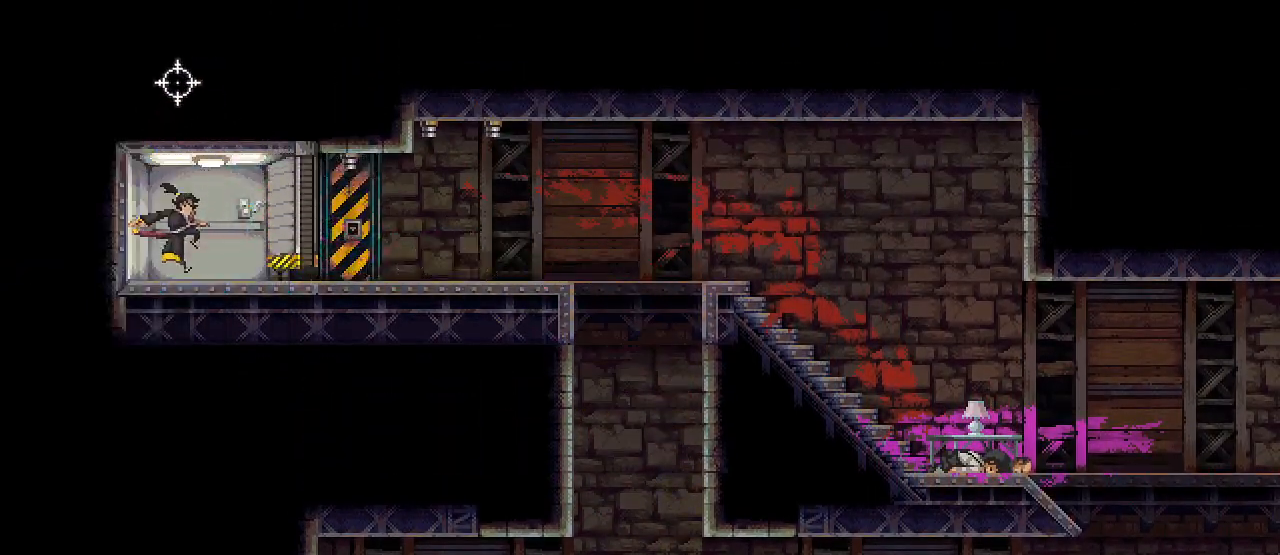
{"keys": ["a"], "mouse": ["right"], "events": [[67, "space", "up"], [150, "s", "up"], [167, "mouse_right", "down"], [200, "mouse_right", "up"], [233, "mouse_right", "down"], [250, "d", "up"], [267, "a", "down"], [350, "space", "down"], [467, "space", "up"]]}
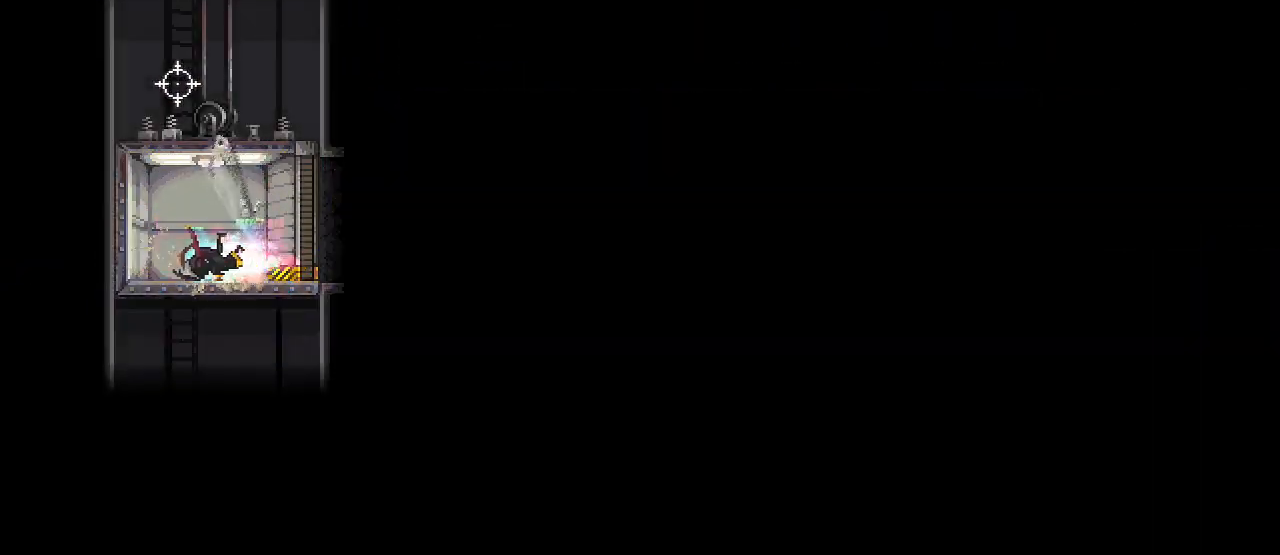
{"keys": ["a"], "mouse": [], "events": [[200, "mouse_right", "up"]]}
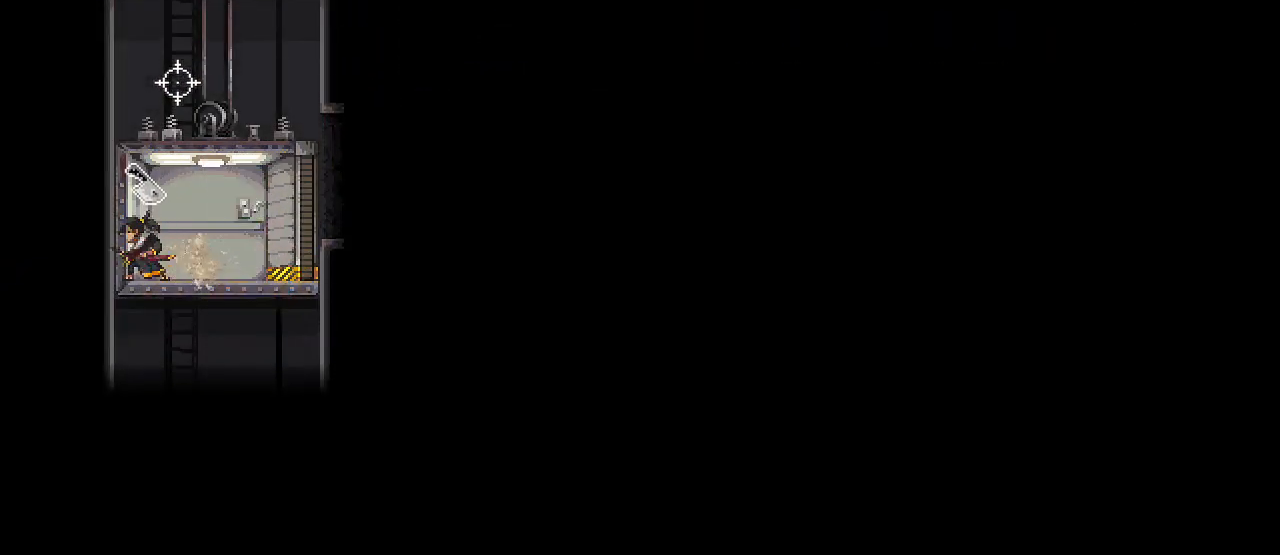
{"keys": ["a"], "mouse": [], "events": [[17, "d", "down"], [250, "d", "up"]]}
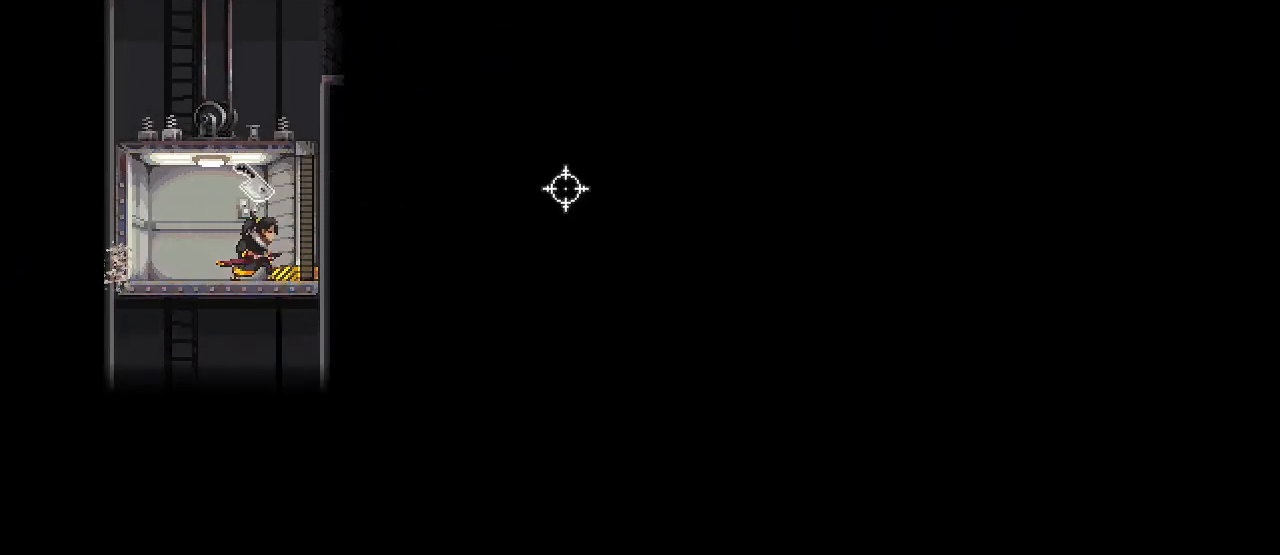
{"keys": ["a"], "mouse": [], "events": []}
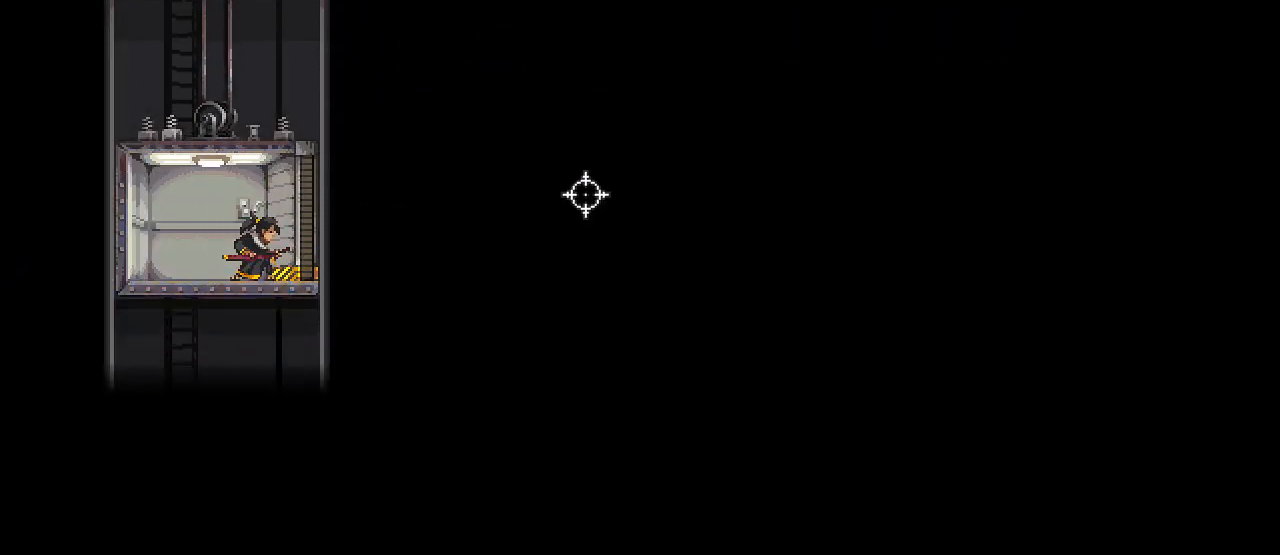
{"keys": ["a"], "mouse": [], "events": [[217, "d", "down"], [417, "d", "up"]]}
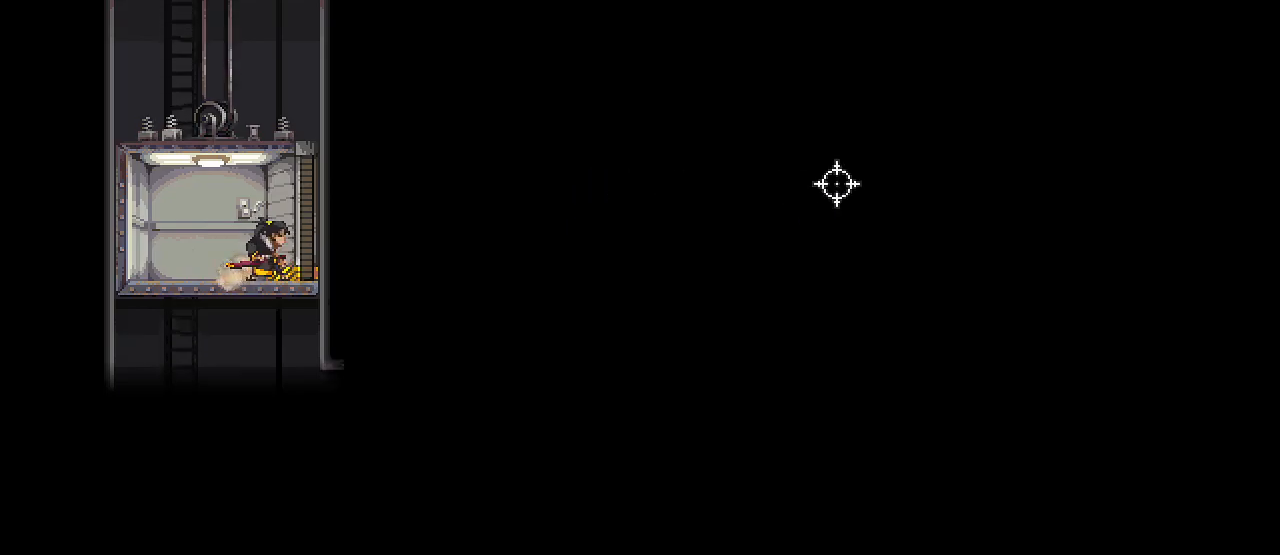
{"keys": ["a"], "mouse": [], "events": []}
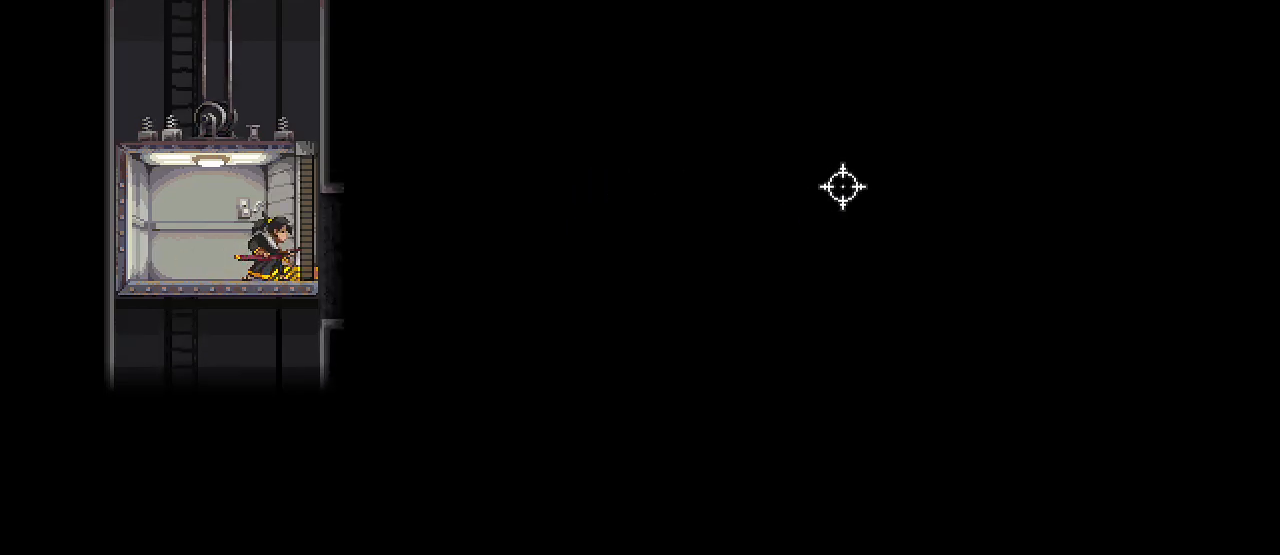
{"keys": ["a"], "mouse": [], "events": []}
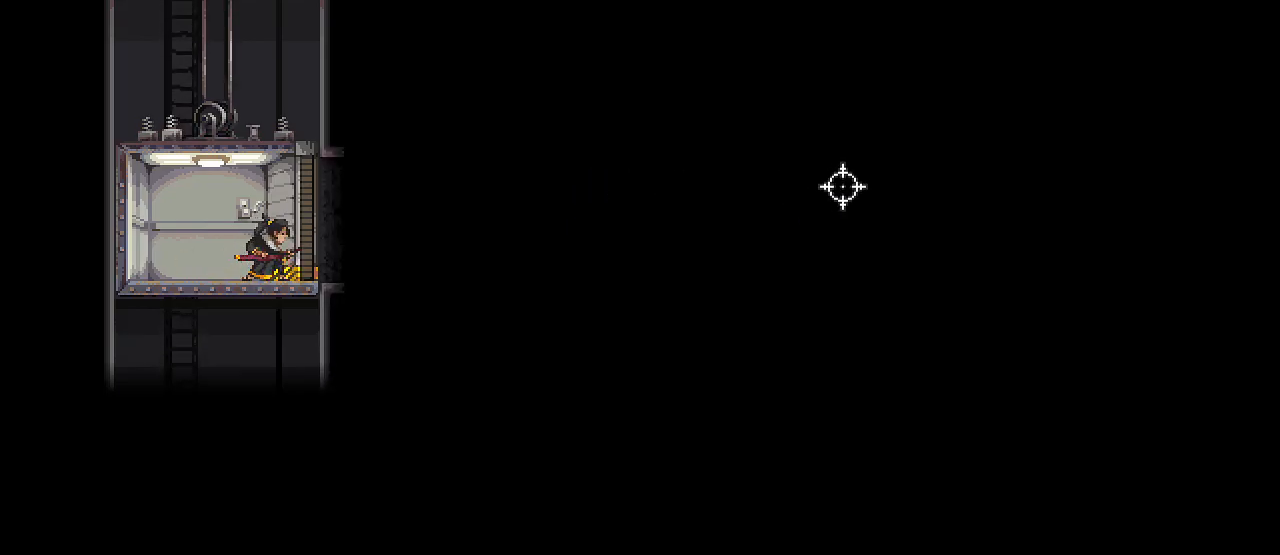
{"keys": ["a"], "mouse": [], "events": []}
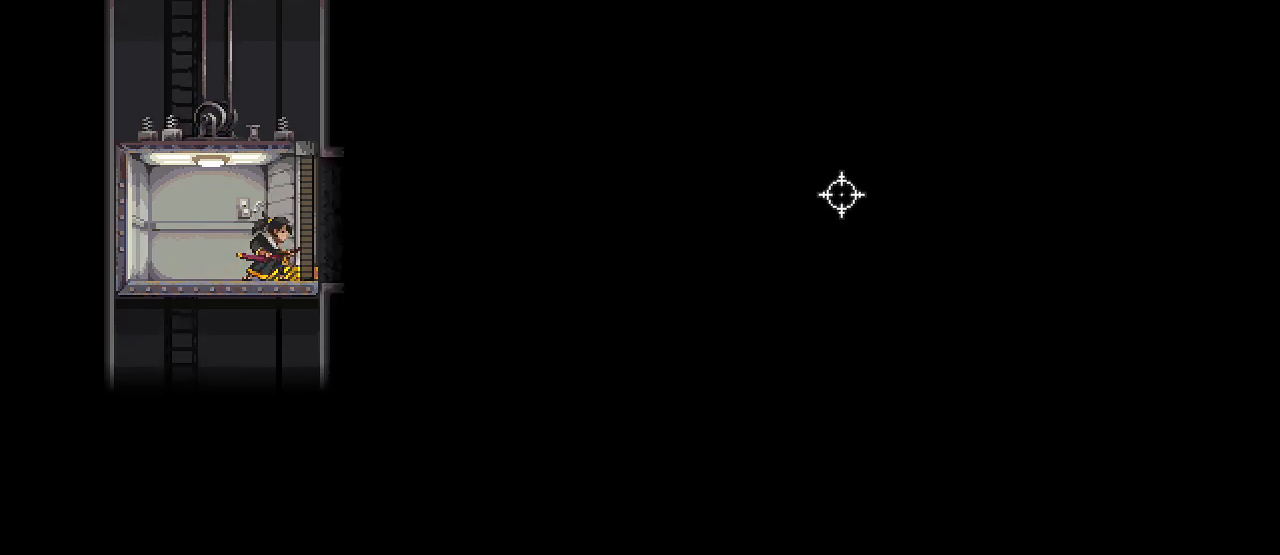
{"keys": ["a", "d"], "mouse": [], "events": [[217, "r", "down"], [267, "r", "up"], [267, "space", "down"], [367, "d", "down"], [383, "space", "up"]]}
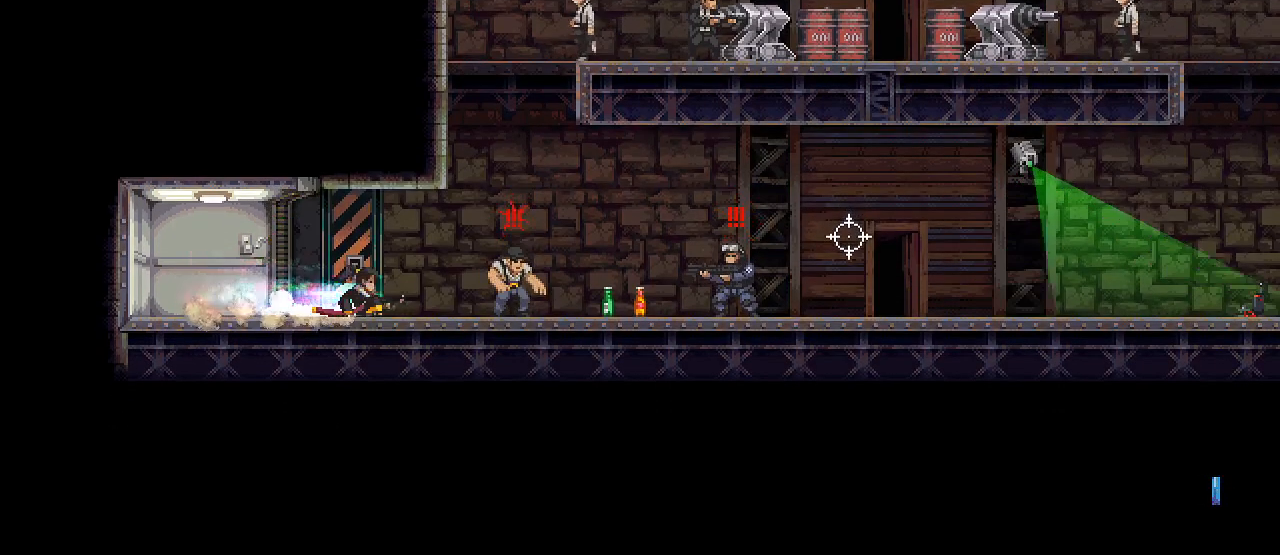
{"keys": ["a", "d"], "mouse": ["right"], "events": [[33, "mouse_left", "down"], [133, "mouse_left", "up"], [233, "space", "down"], [350, "space", "up"], [433, "mouse_right", "down"]]}
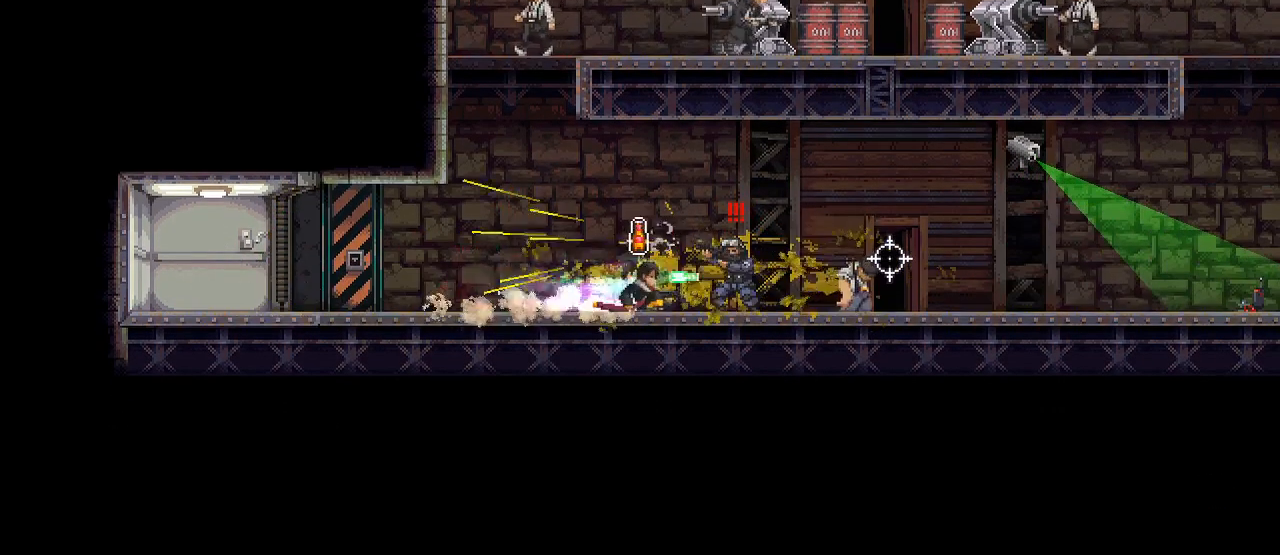
{"keys": ["a", "d"], "mouse": [], "events": [[33, "mouse_right", "up"], [150, "space", "down"], [250, "space", "up"]]}
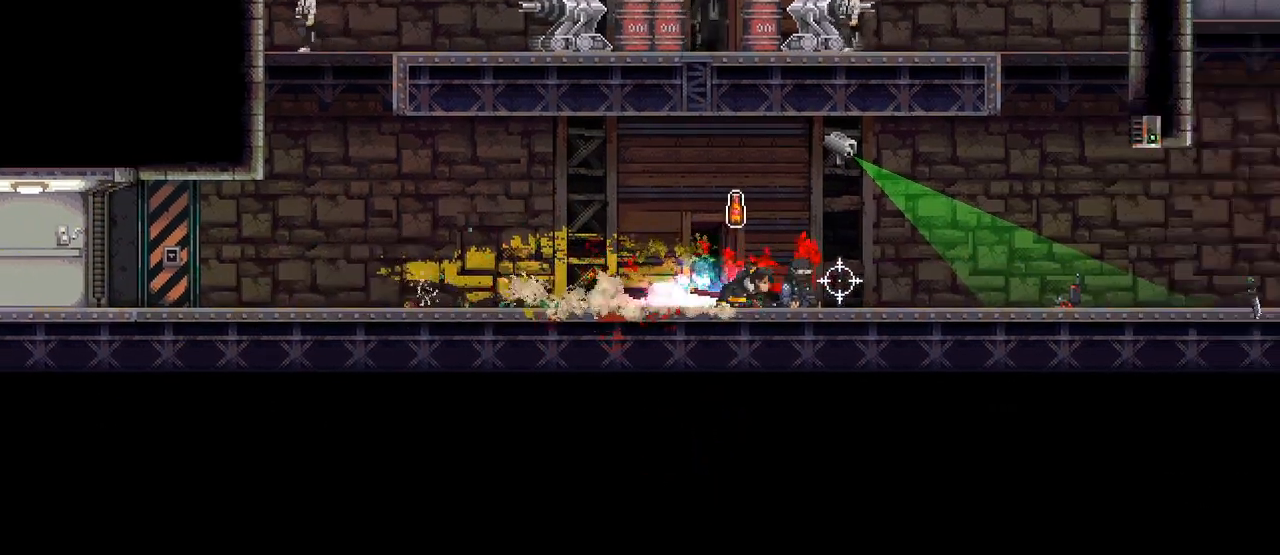
{"keys": ["a", "d", "w"], "mouse": ["right"], "events": [[83, "space", "down"], [200, "space", "up"], [333, "w", "down"], [450, "mouse_right", "down"]]}
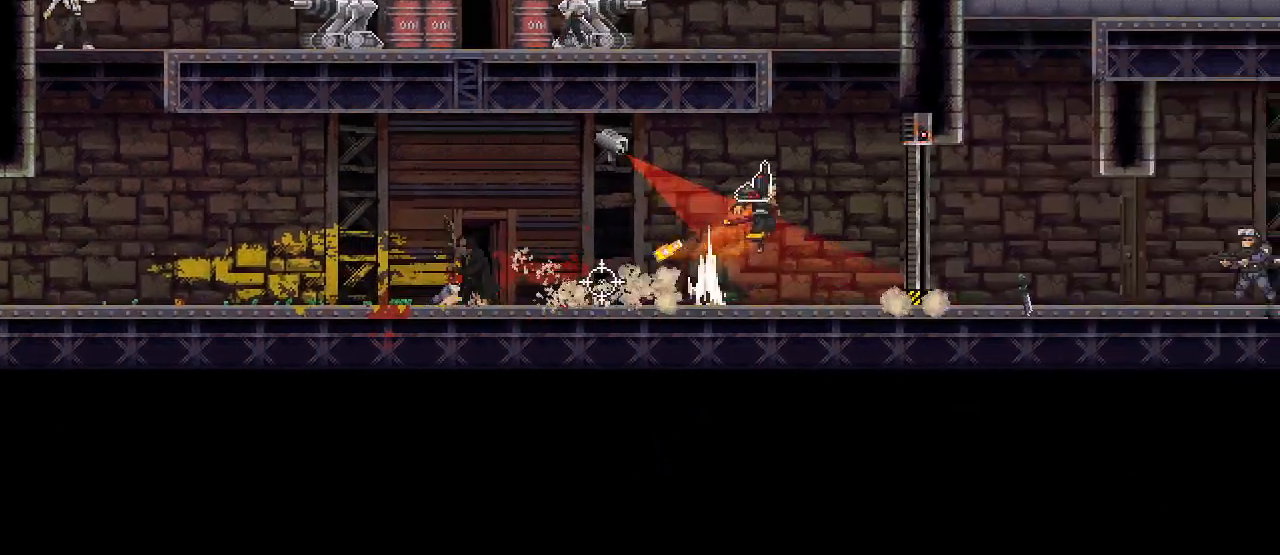
{"keys": ["a"], "mouse": ["right"], "events": [[17, "mouse_right", "up"], [183, "mouse_left", "down"], [200, "d", "up"], [300, "mouse_left", "up"], [417, "w", "up"], [483, "mouse_right", "down"]]}
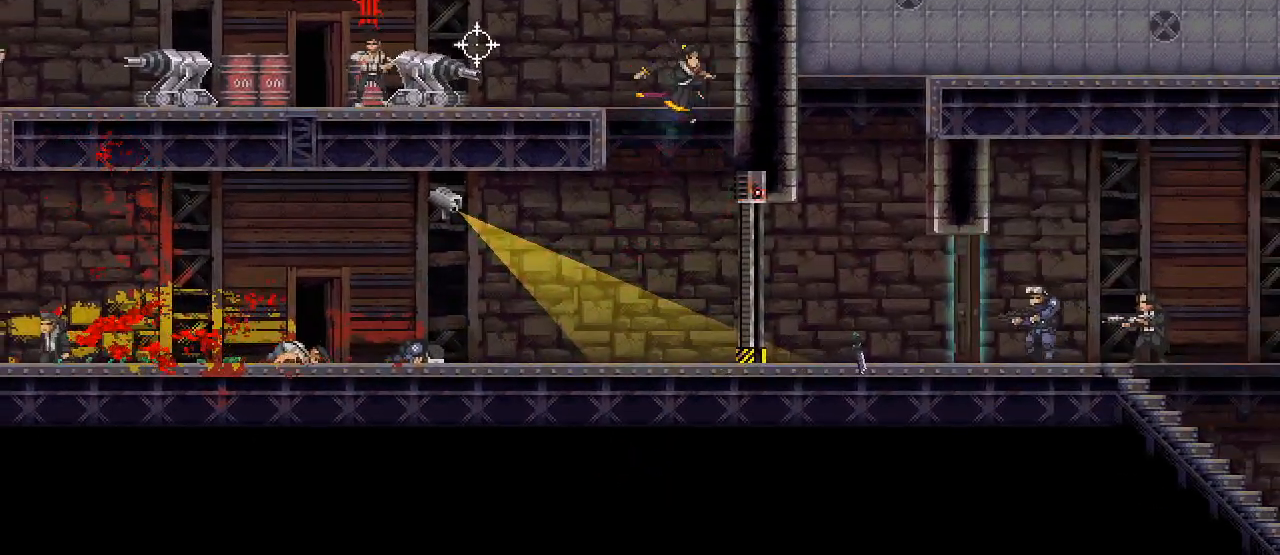
{"keys": ["a", "d", "s"], "mouse": [], "events": [[67, "mouse_right", "up"], [183, "s", "down"], [283, "d", "down"]]}
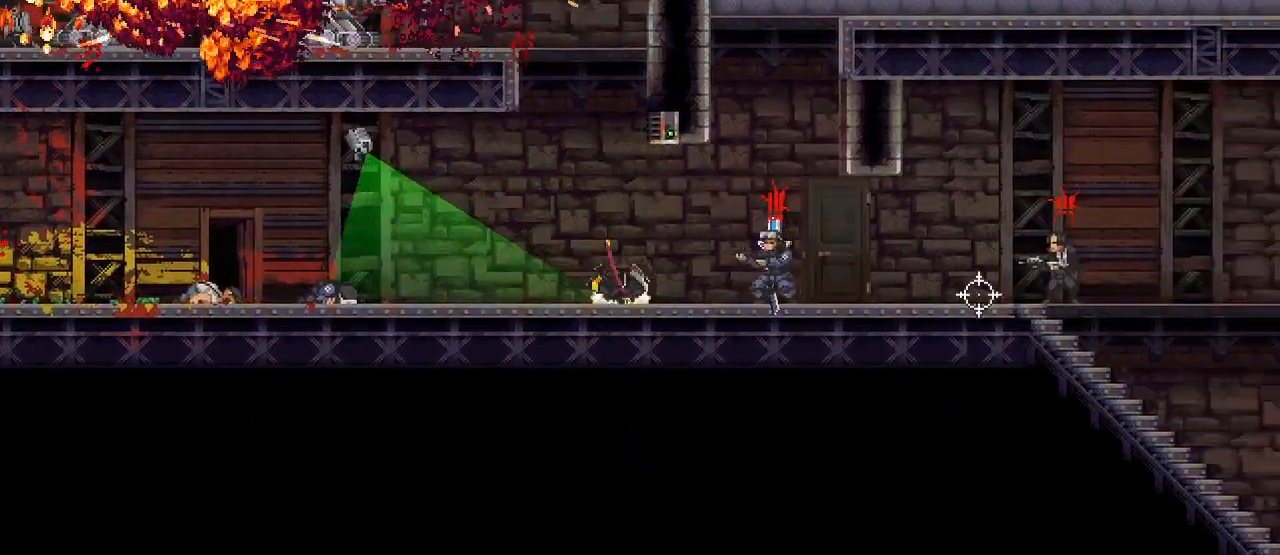
{"keys": ["a", "d"], "mouse": ["left"], "events": [[33, "mouse_left", "down"], [33, "s", "up"], [167, "mouse_left", "up"], [233, "space", "down"], [333, "space", "up"], [483, "mouse_left", "down"]]}
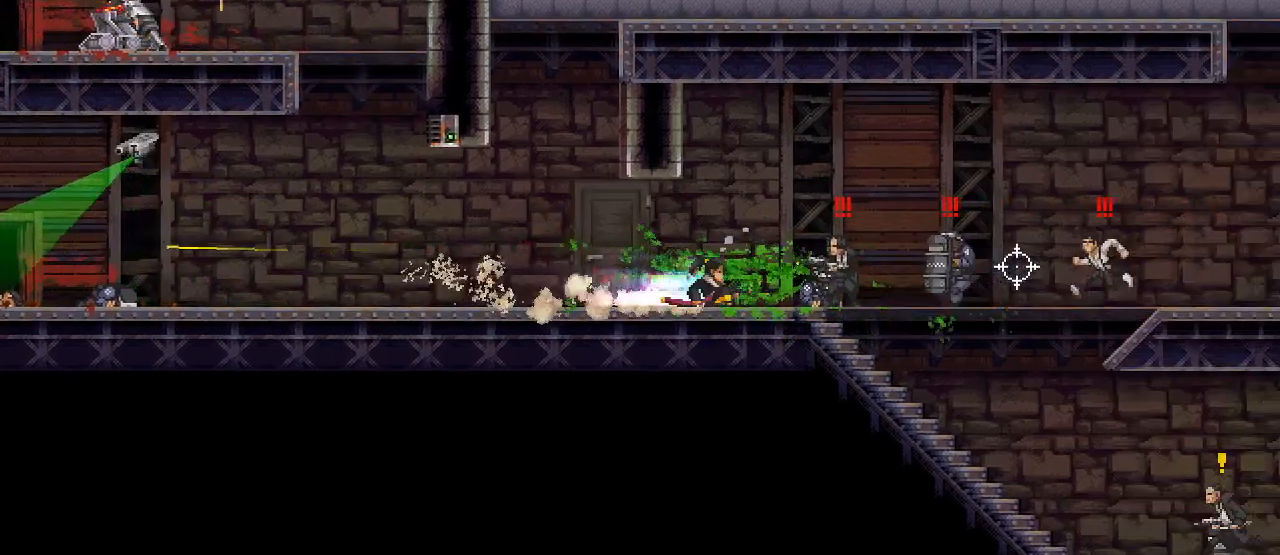
{"keys": ["a", "d"], "mouse": ["left"], "events": [[83, "mouse_right", "down"], [117, "mouse_left", "up"], [183, "mouse_right", "up"], [183, "space", "down"], [317, "space", "up"], [483, "mouse_left", "down"]]}
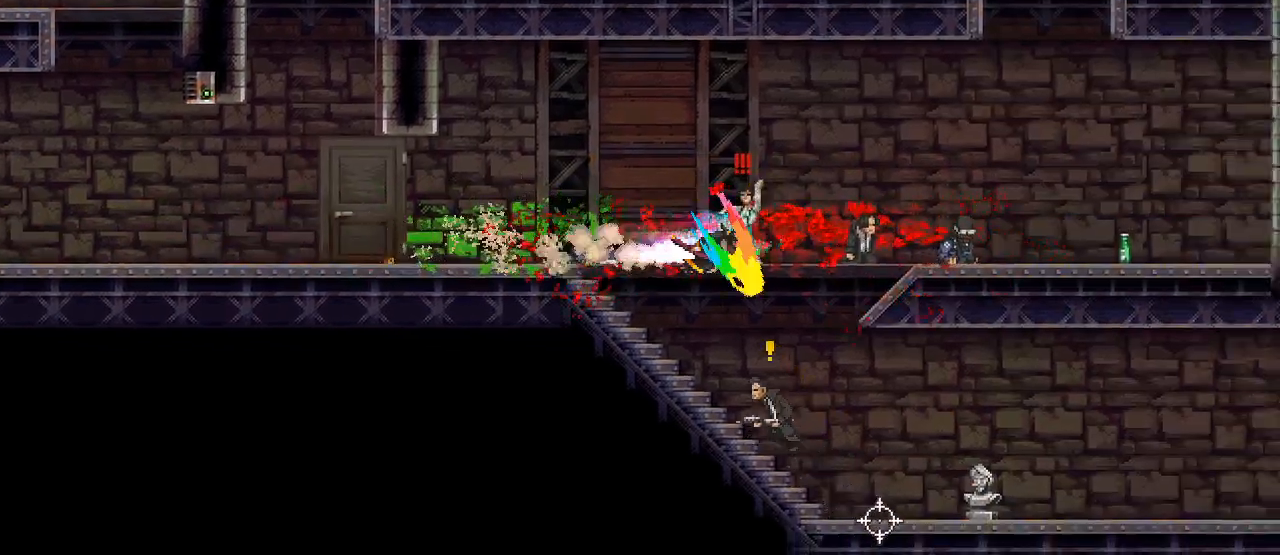
{"keys": ["a", "s"], "mouse": [], "events": [[83, "s", "down"], [117, "mouse_left", "up"], [300, "d", "up"]]}
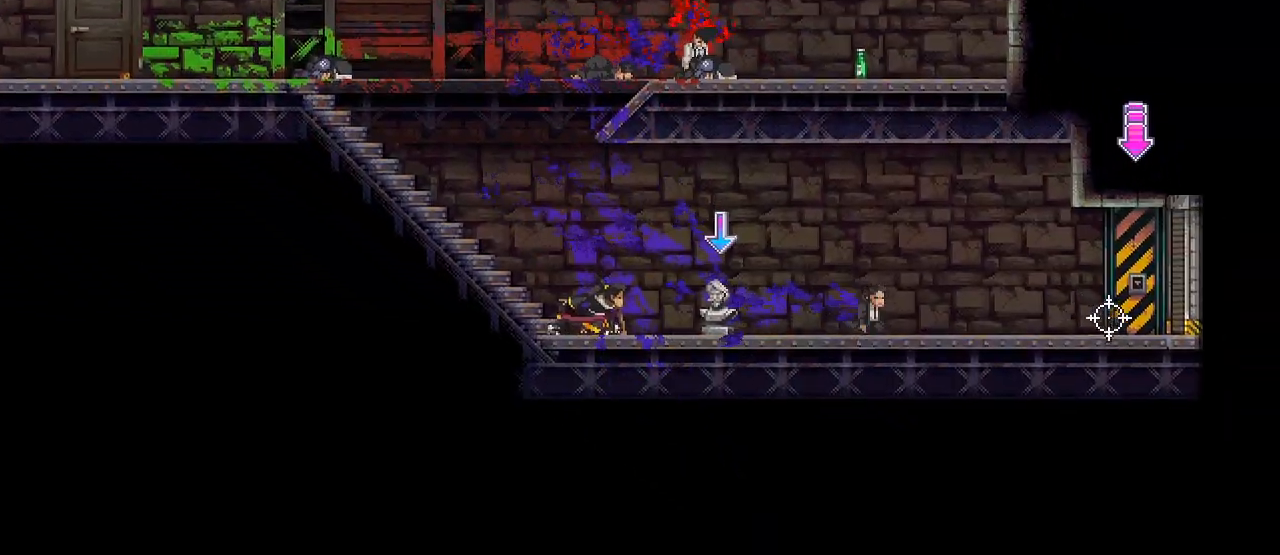
{"keys": ["a", "s"], "mouse": [], "events": [[150, "d", "down"], [250, "d", "up"]]}
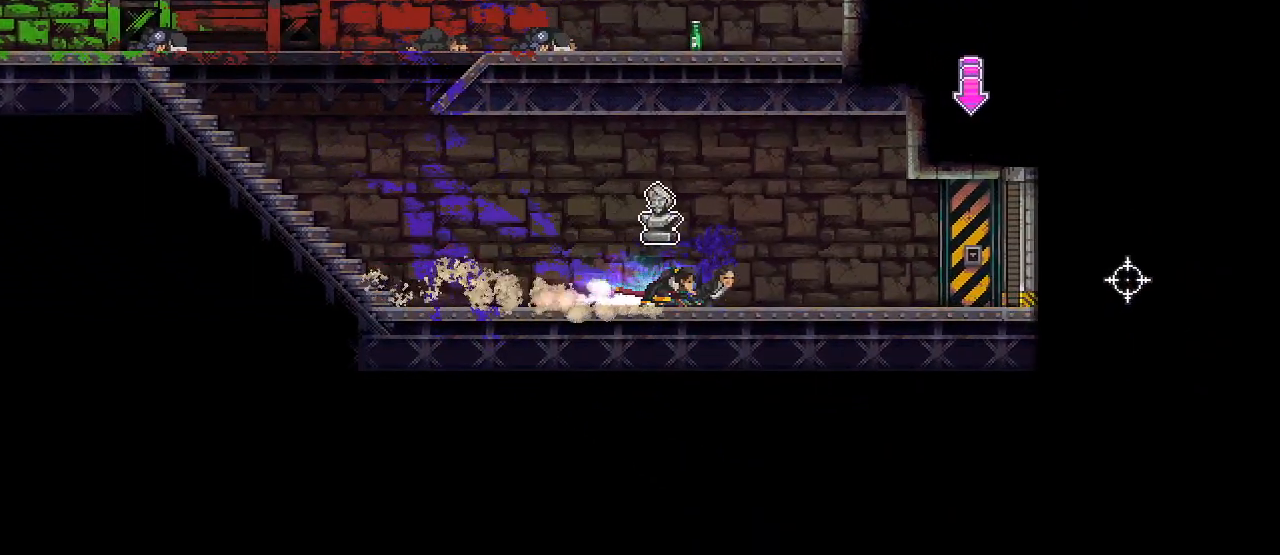
{"keys": ["a", "d"], "mouse": ["left"], "events": [[17, "d", "down"], [133, "s", "up"], [300, "shift_l", "down"], [383, "shift_l", "up"], [483, "mouse_left", "down"]]}